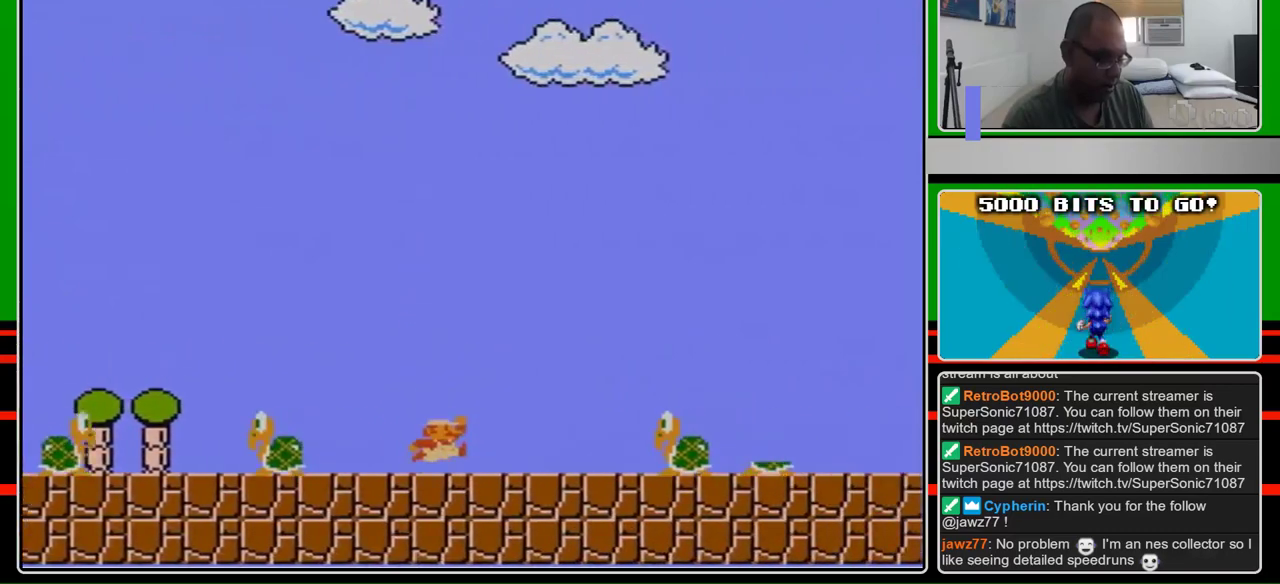
Gameplay with a controller (Nintendo layout); each line is a JSON object with the inputs held at the frame after it. "events" lists button and stick changes between this image and that frame as [ms after this image, input, new state], when the widget could be followed in between. Not read: L3 R3.
{"buttons": ["B", "DPAD_RIGHT"], "events": [[200, "A", "down"], [267, "A", "up"]]}
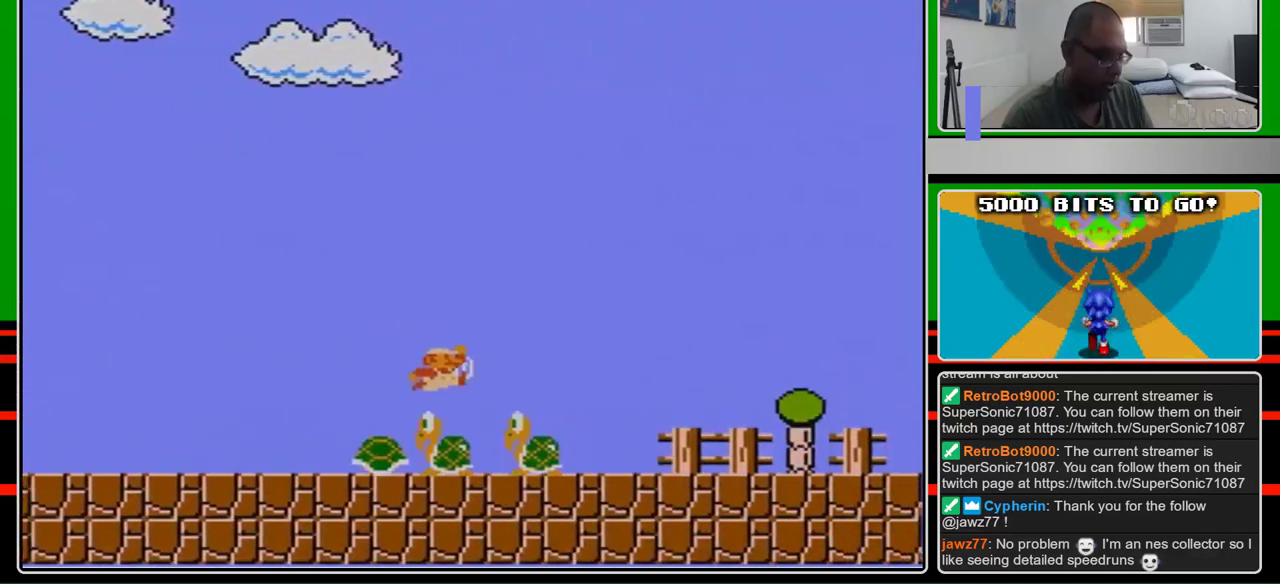
{"buttons": ["B", "DPAD_RIGHT"], "events": []}
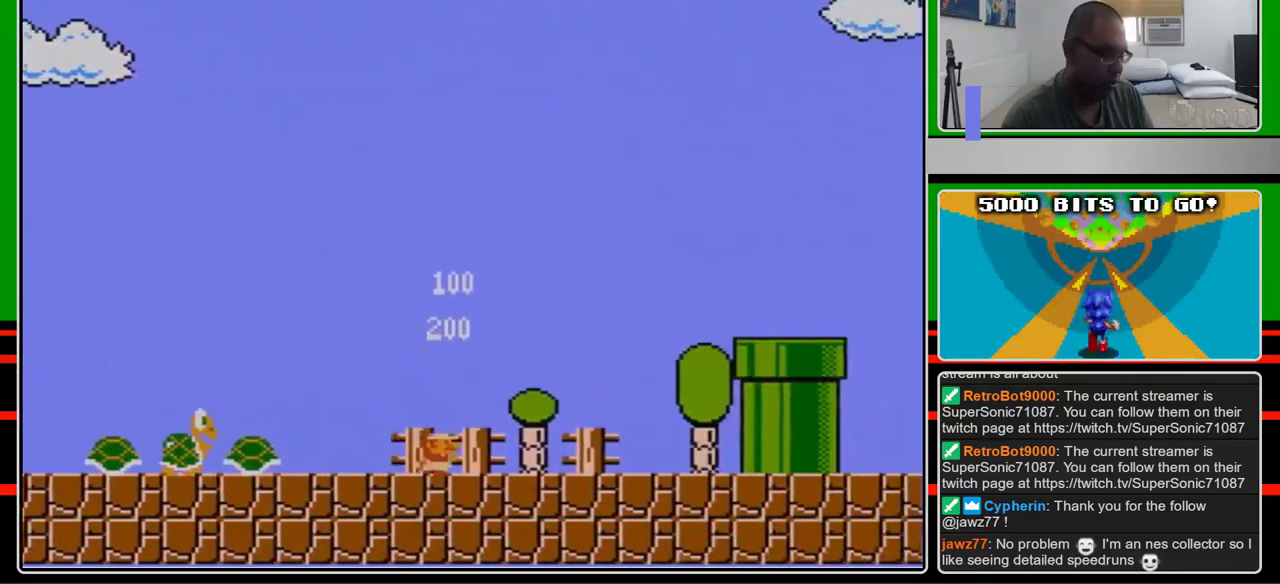
{"buttons": ["A", "B", "DPAD_RIGHT"], "events": [[500, "A", "down"]]}
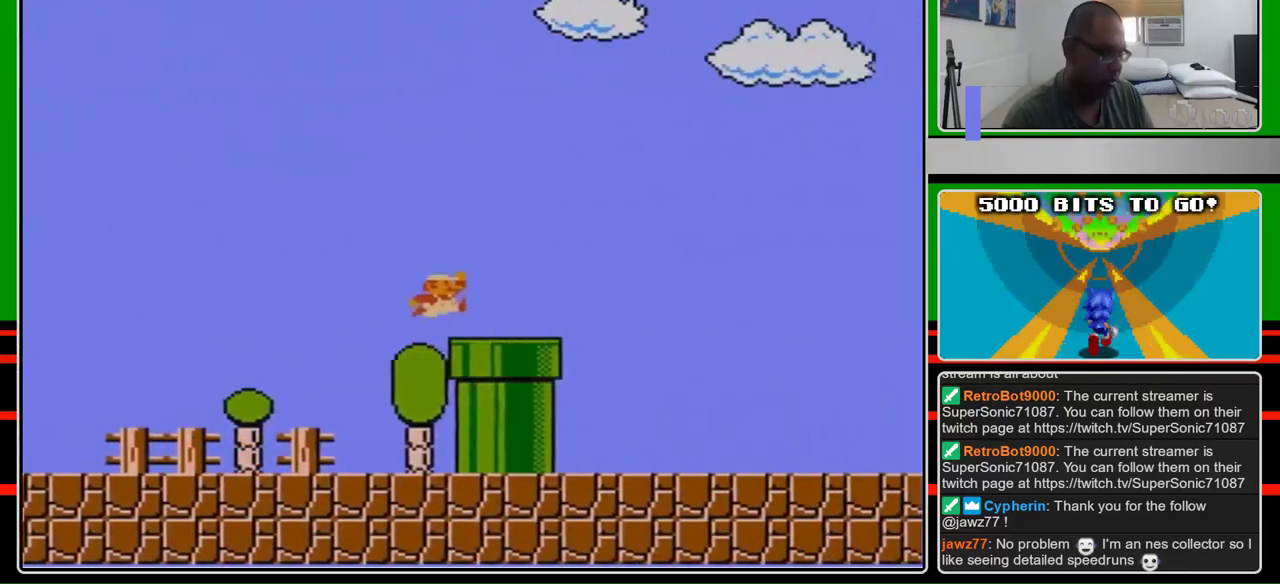
{"buttons": ["B", "DPAD_RIGHT"], "events": [[333, "A", "up"]]}
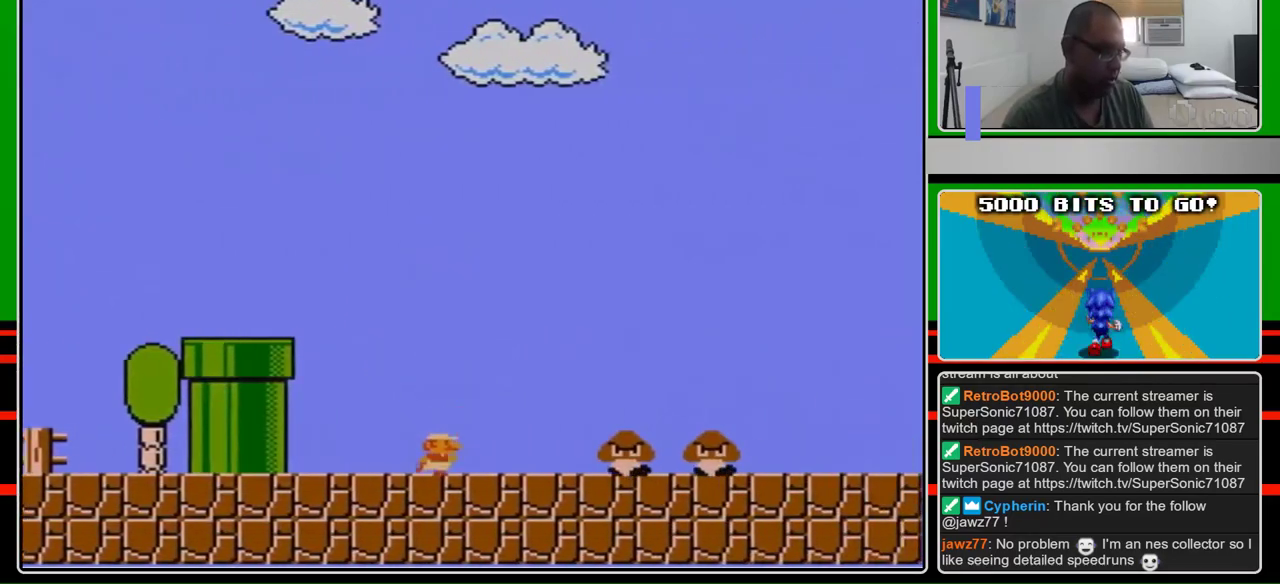
{"buttons": ["B", "DPAD_RIGHT"], "events": [[333, "A", "down"], [433, "A", "up"]]}
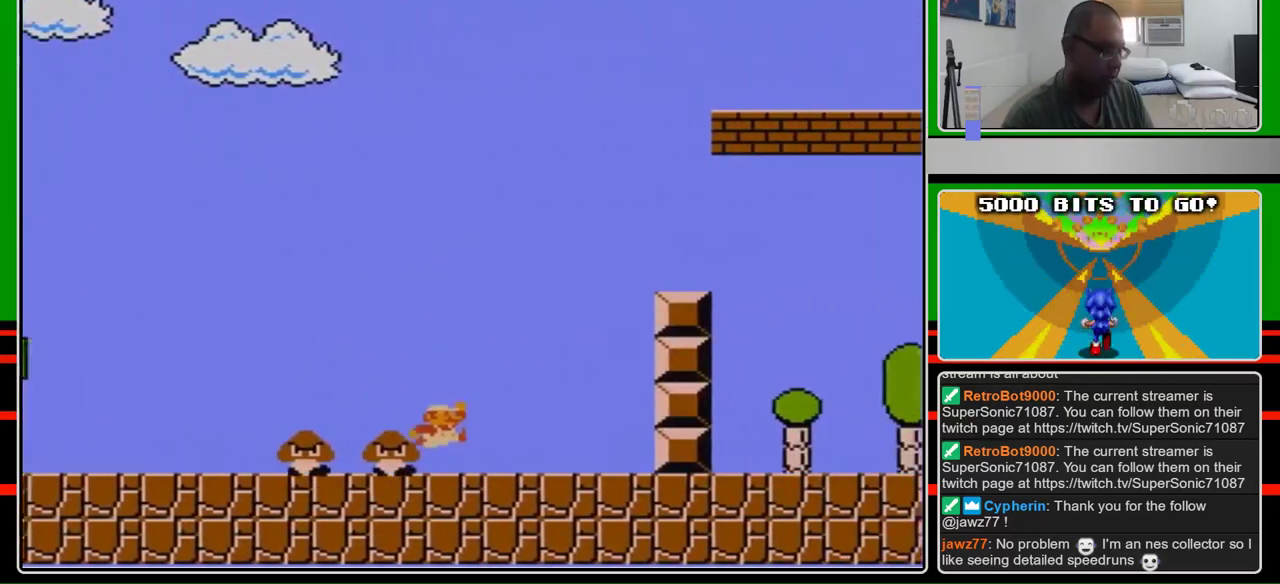
{"buttons": ["A", "B", "DPAD_RIGHT"], "events": [[333, "A", "down"]]}
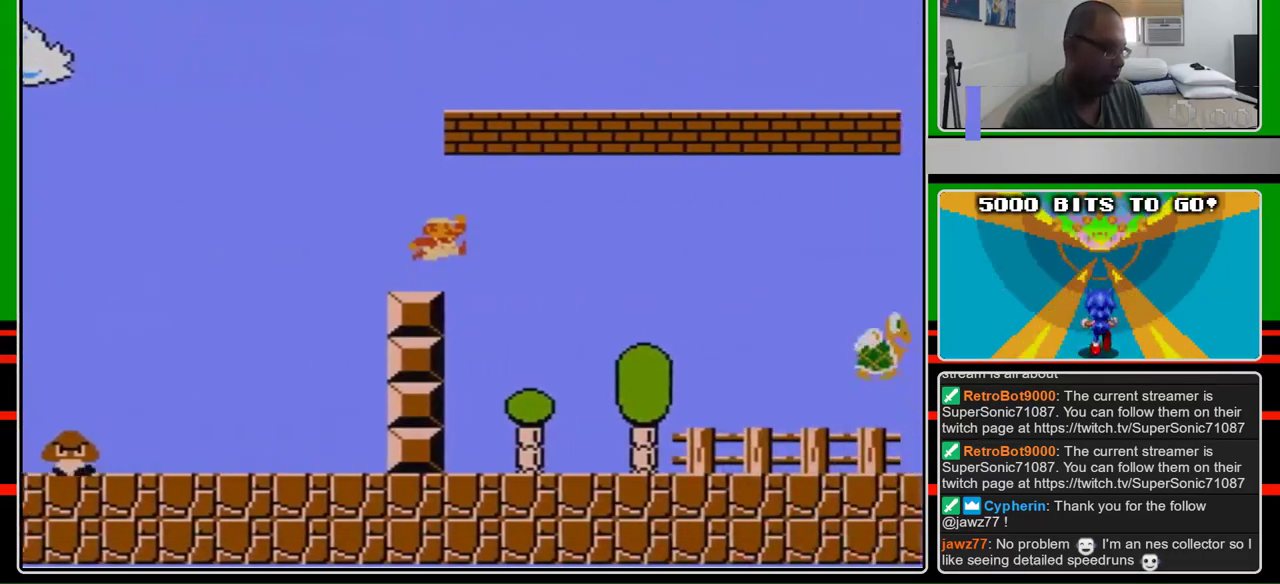
{"buttons": ["B", "DPAD_RIGHT"], "events": [[133, "A", "up"]]}
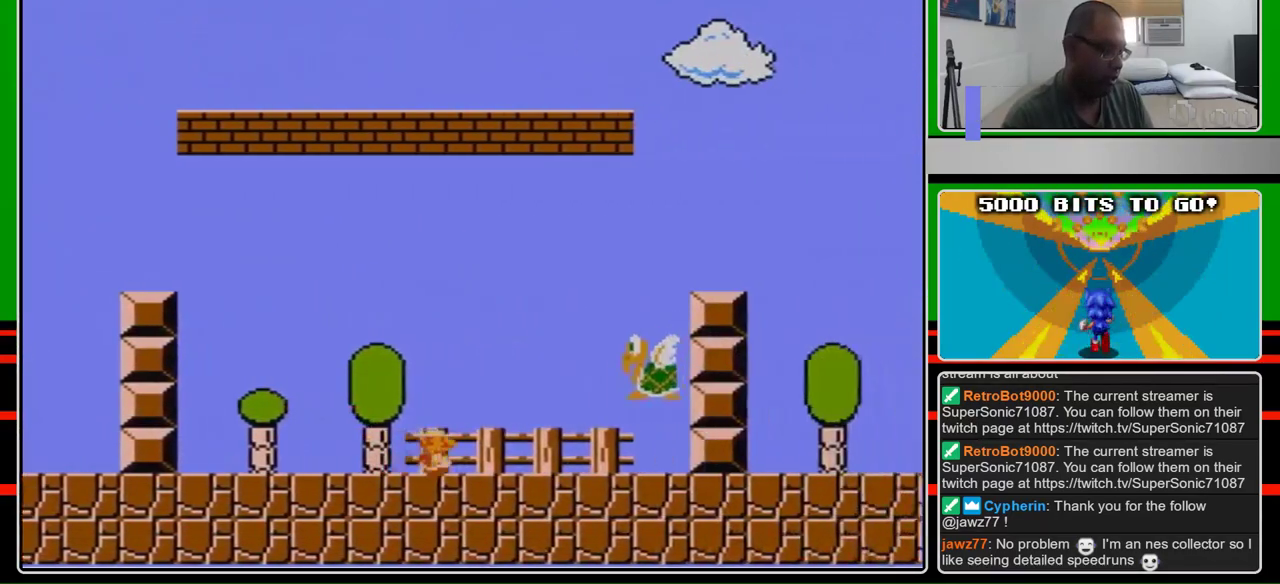
{"buttons": ["A", "B", "DPAD_RIGHT"], "events": [[267, "A", "down"]]}
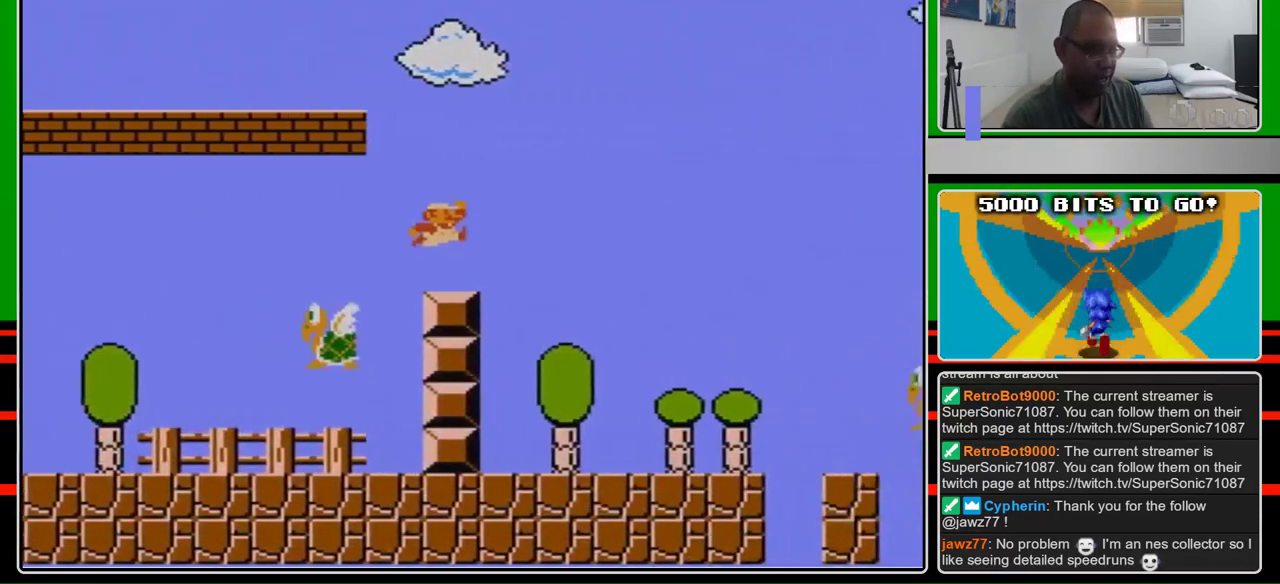
{"buttons": ["B", "DPAD_RIGHT"], "events": [[167, "A", "up"]]}
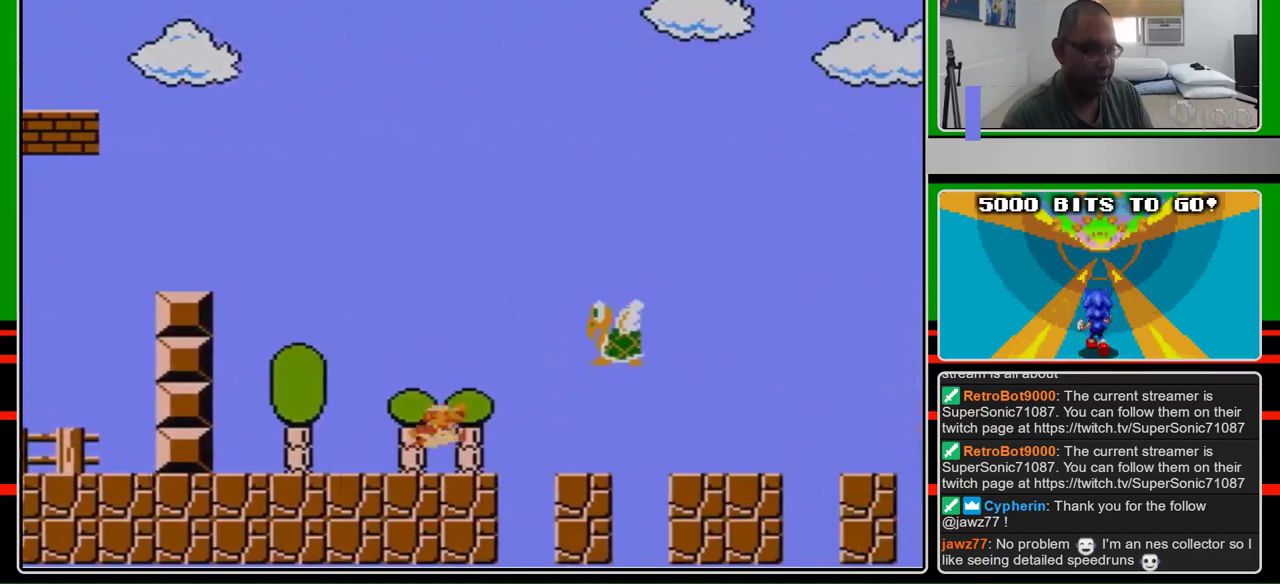
{"buttons": ["B", "DPAD_RIGHT"], "events": [[233, "A", "down"], [367, "A", "up"]]}
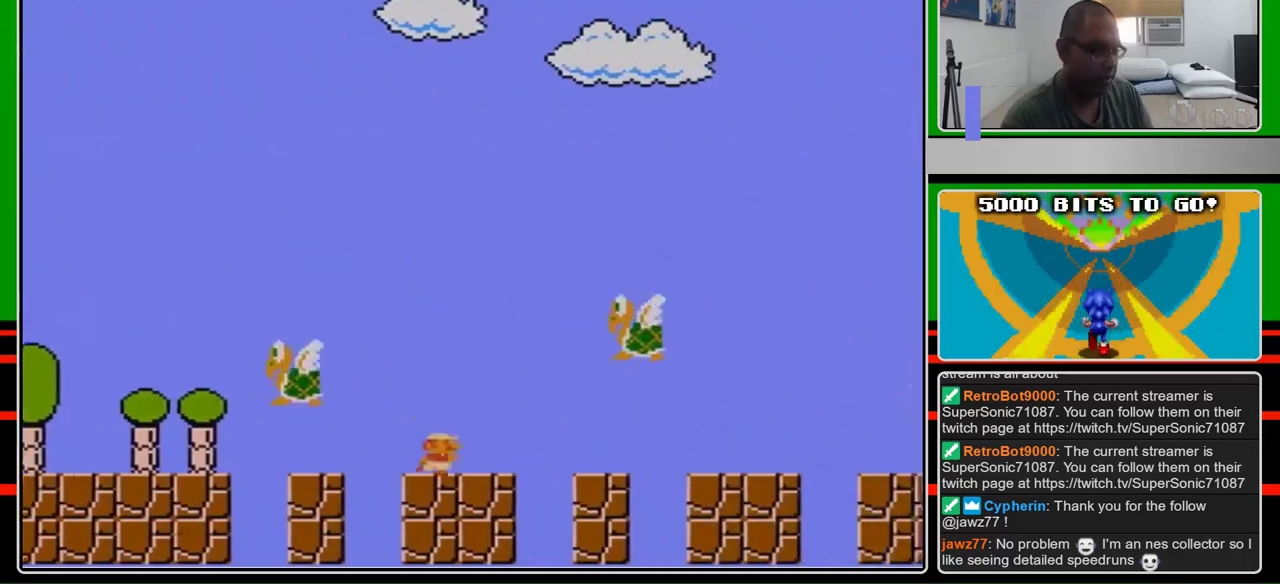
{"buttons": ["B", "DPAD_RIGHT"], "events": [[300, "A", "down"], [467, "A", "up"]]}
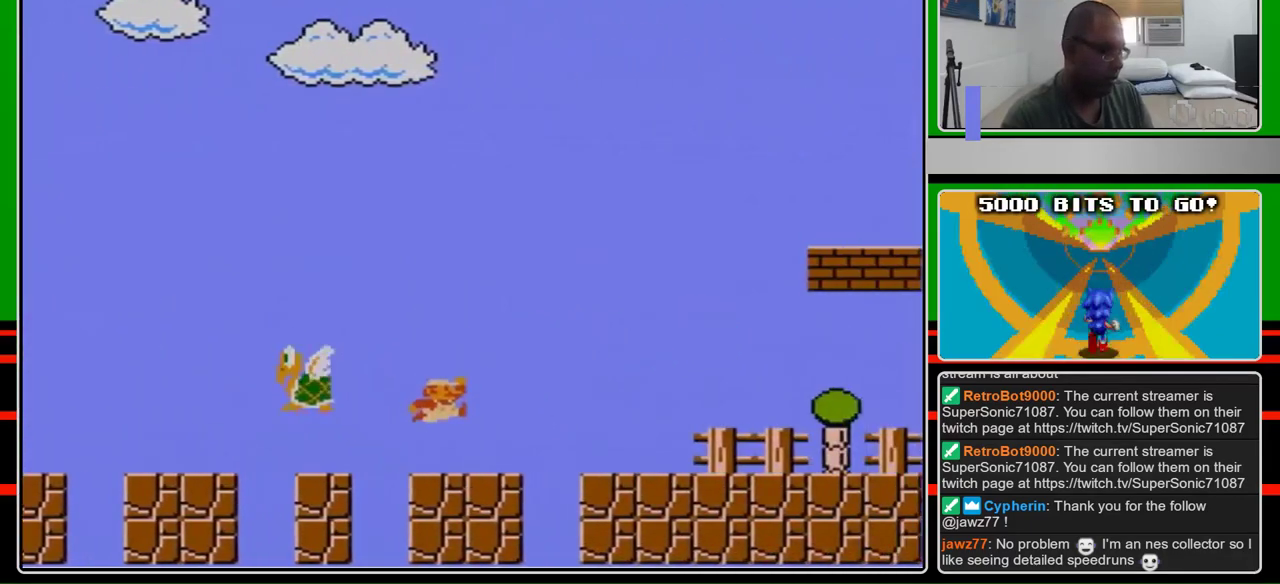
{"buttons": ["B", "DPAD_RIGHT"], "events": []}
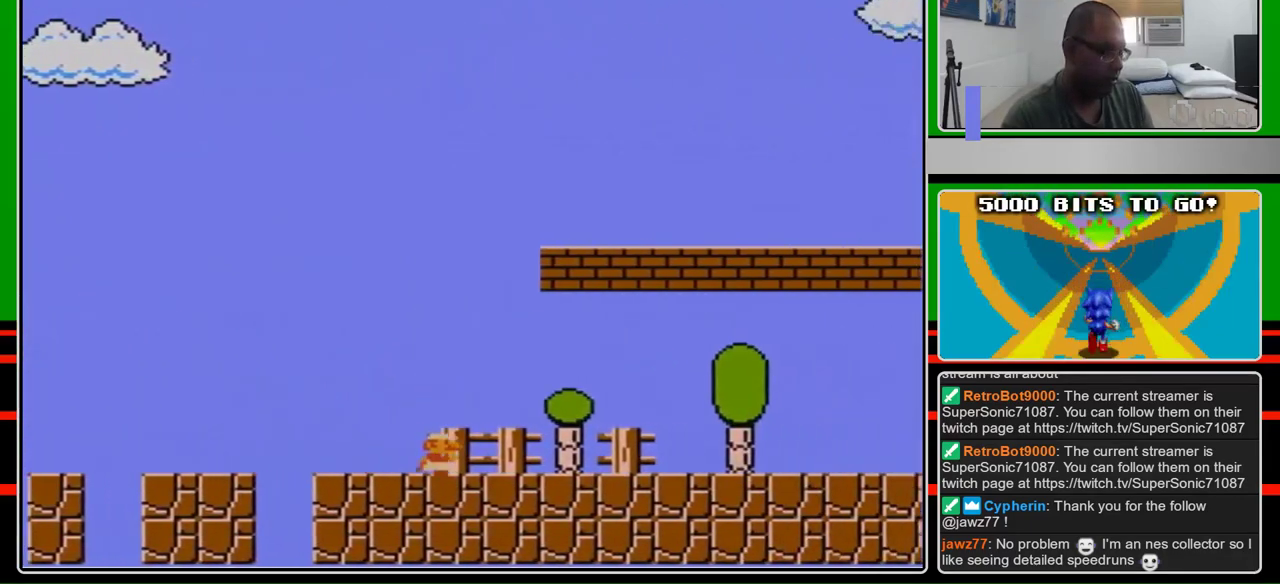
{"buttons": ["B", "DPAD_RIGHT"], "events": []}
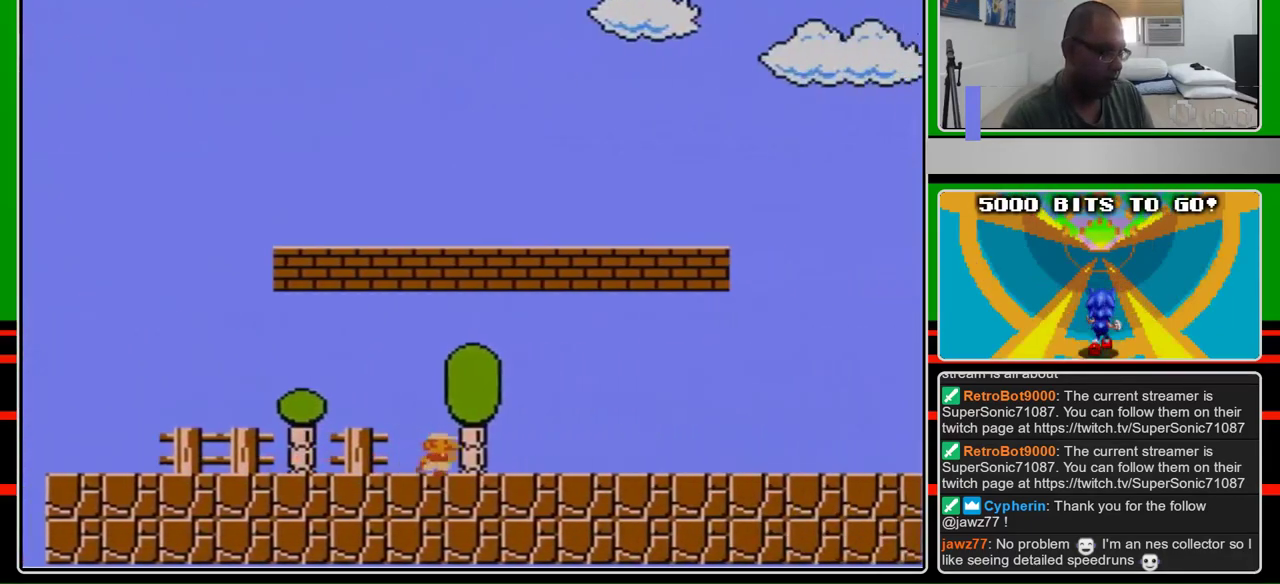
{"buttons": ["B", "DPAD_RIGHT"], "events": []}
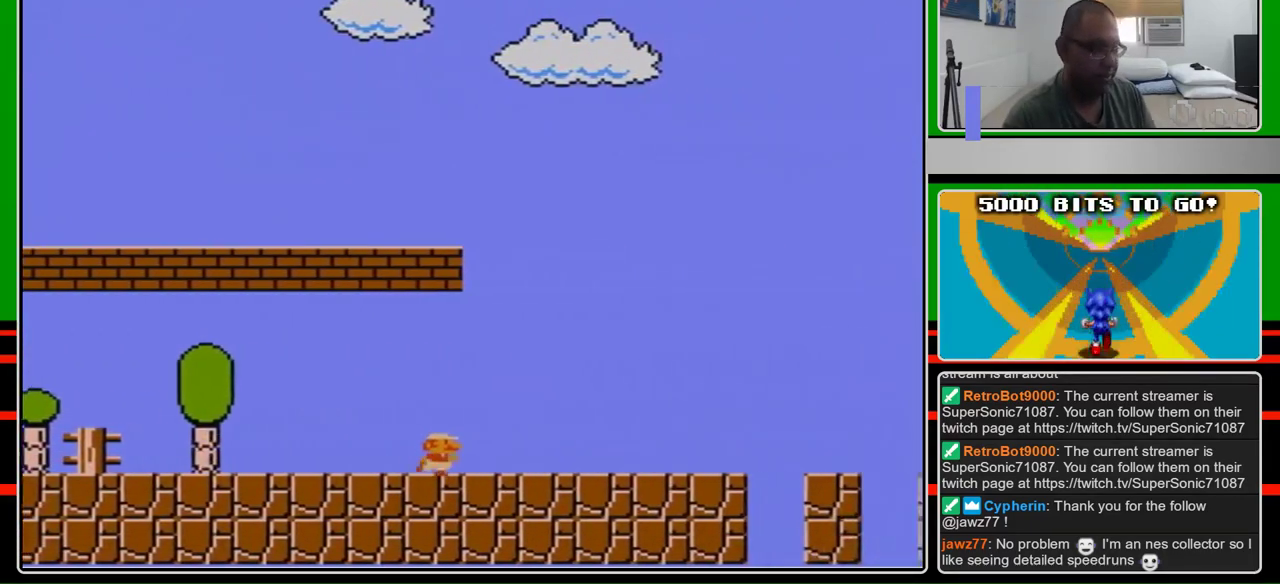
{"buttons": ["B", "DPAD_RIGHT"], "events": []}
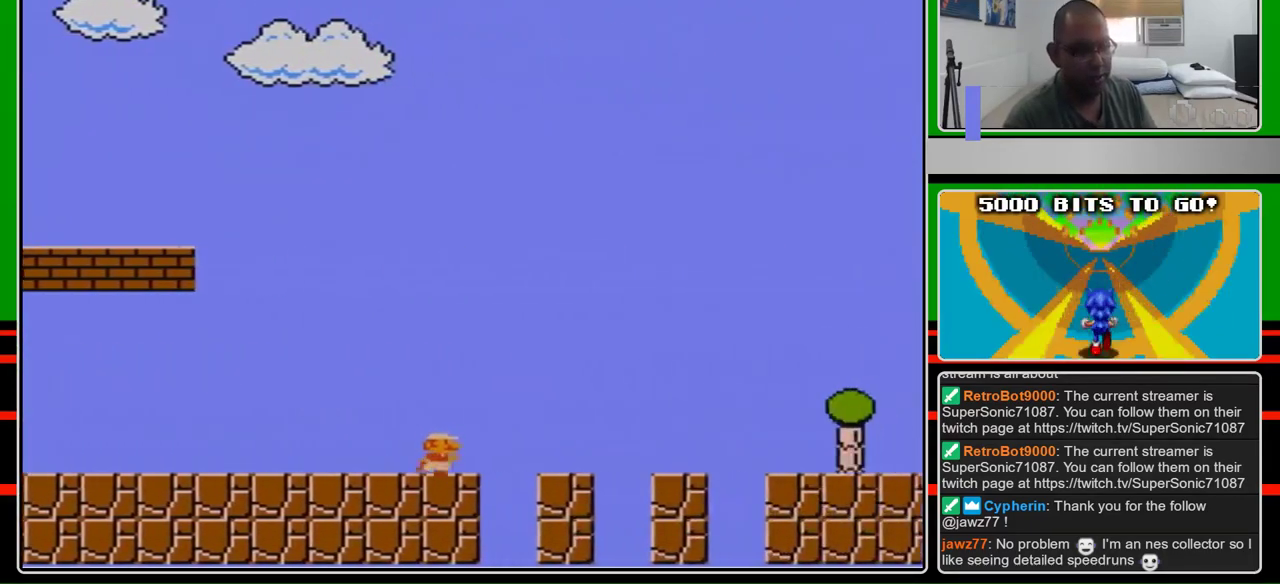
{"buttons": ["B", "DPAD_RIGHT"], "events": []}
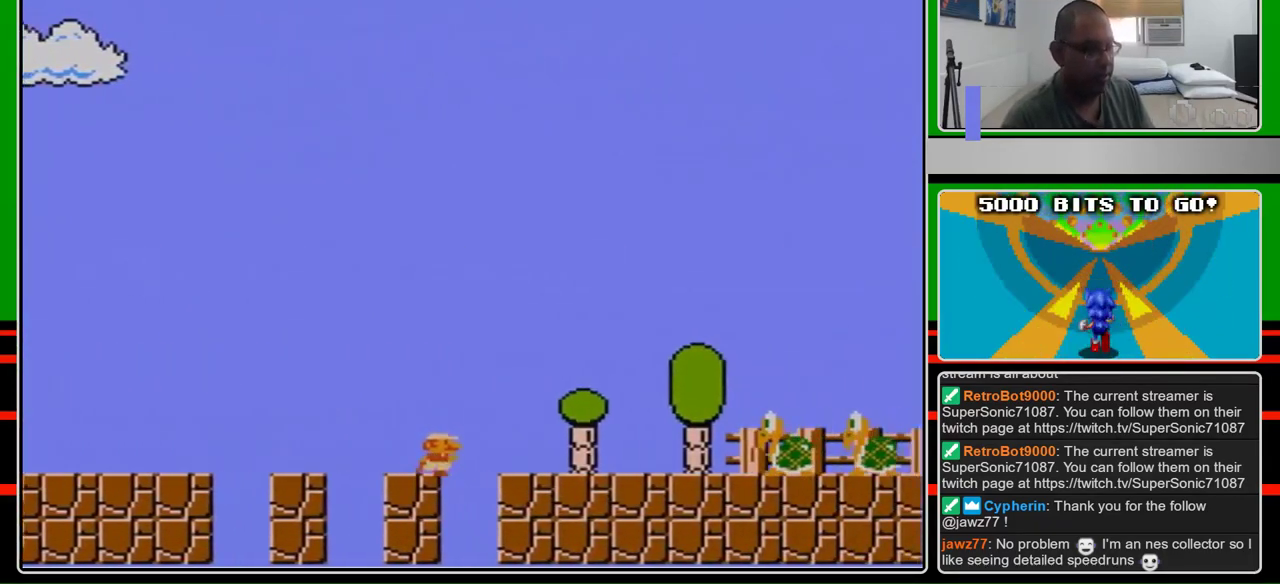
{"buttons": ["B", "DPAD_RIGHT"], "events": []}
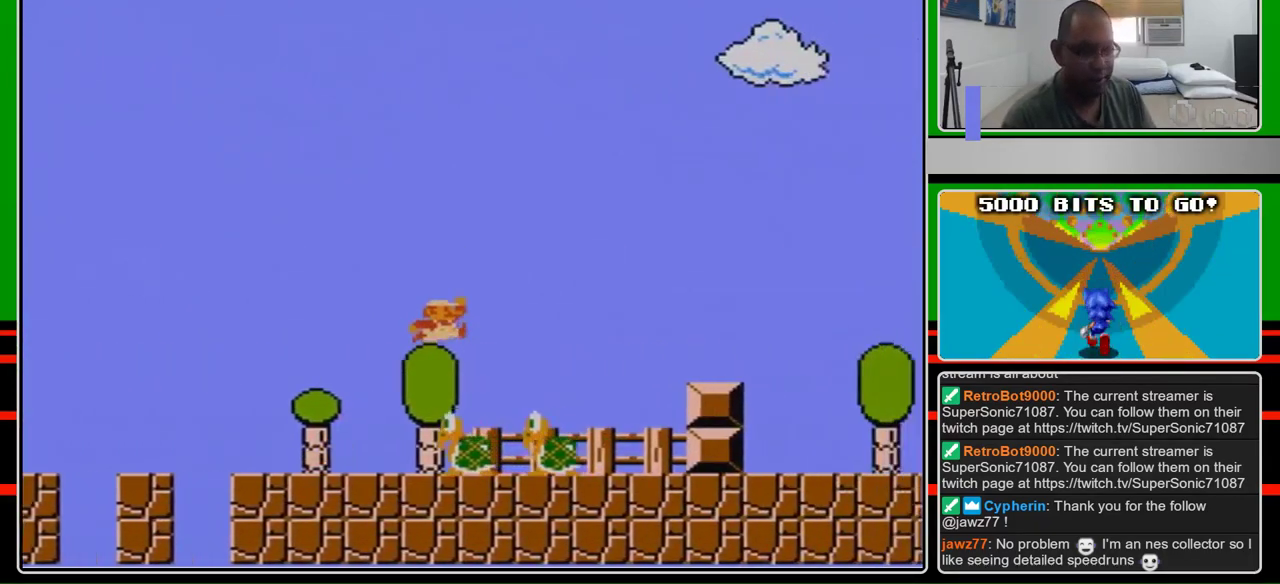
{"buttons": ["A", "B", "DPAD_RIGHT"], "events": [[67, "A", "down"]]}
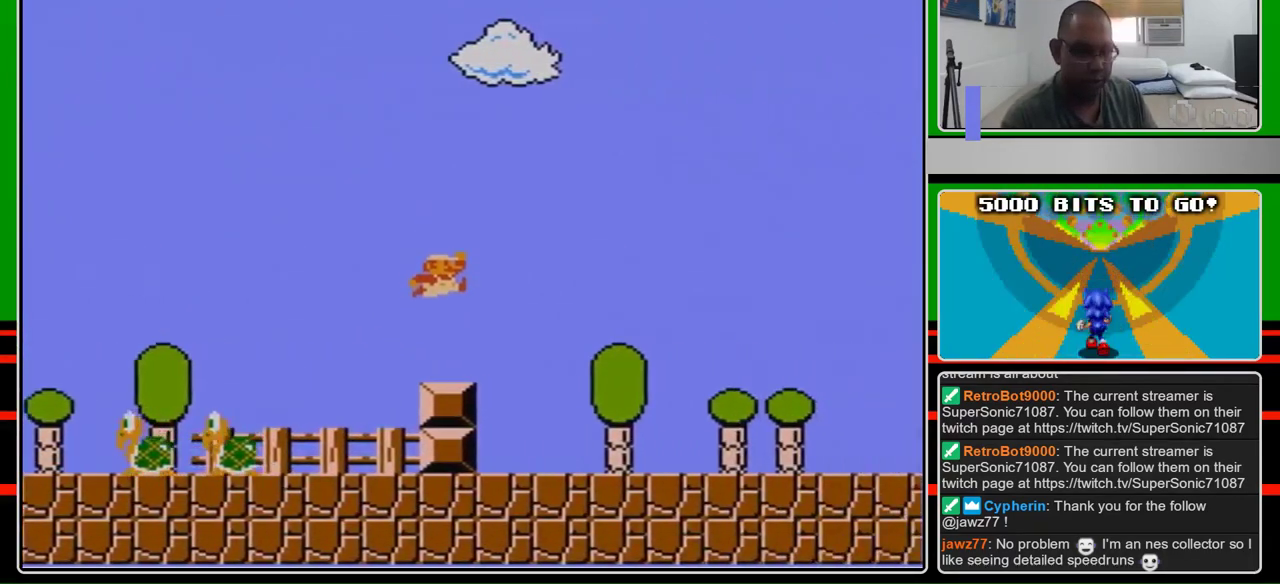
{"buttons": ["B", "DPAD_RIGHT"], "events": [[100, "A", "up"]]}
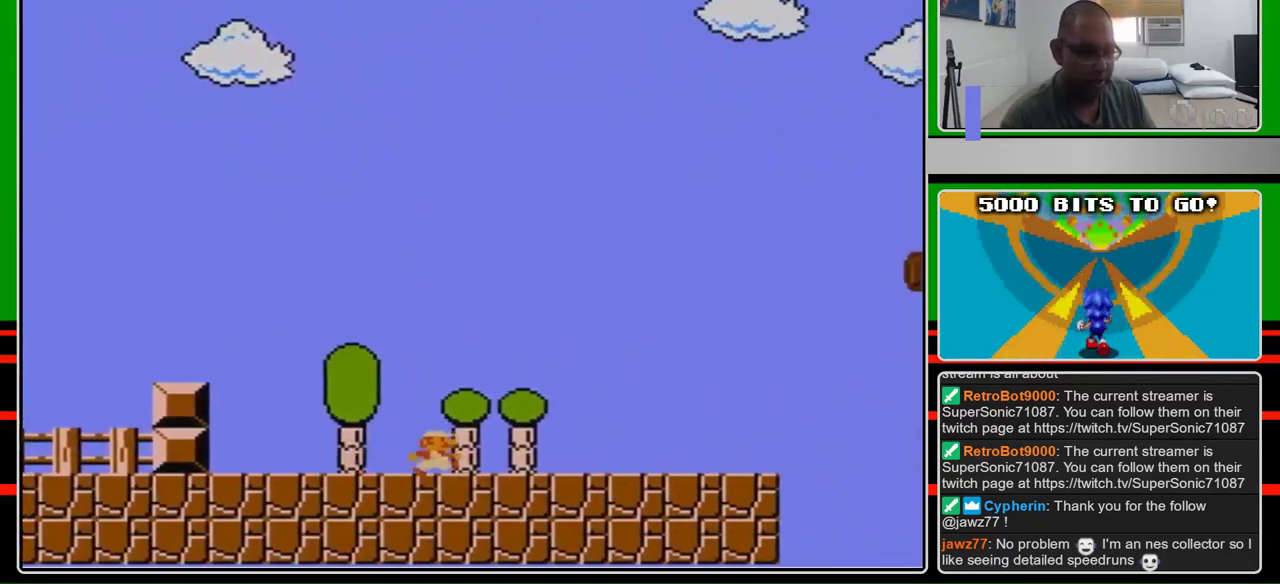
{"buttons": ["B", "DPAD_RIGHT"], "events": []}
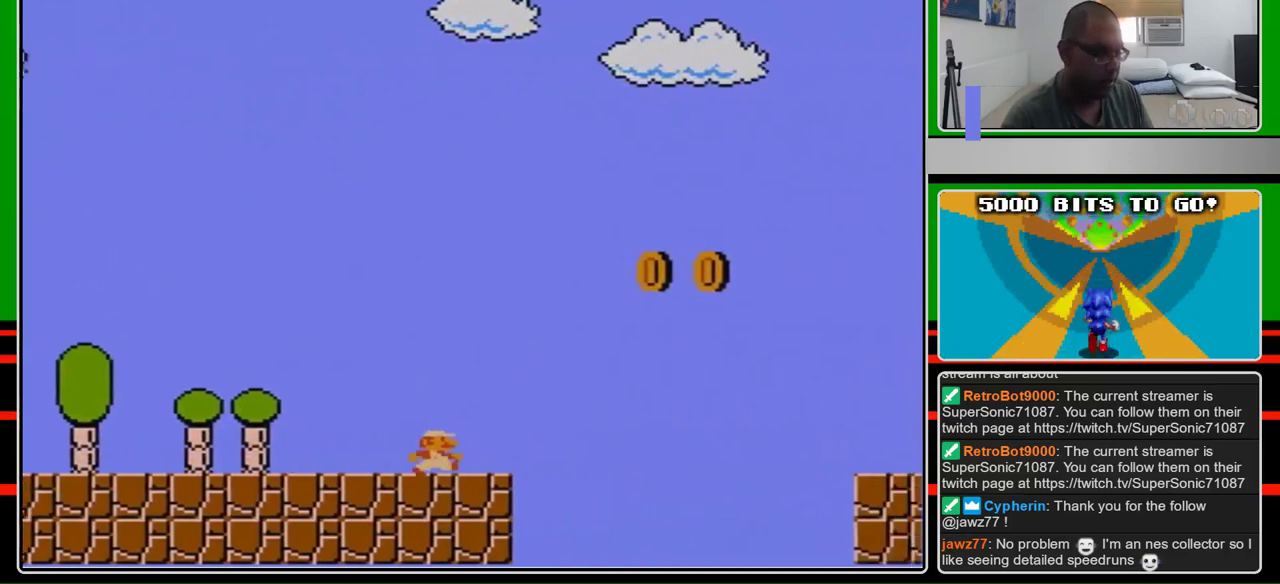
{"buttons": ["A", "B", "DPAD_RIGHT"], "events": [[267, "A", "down"]]}
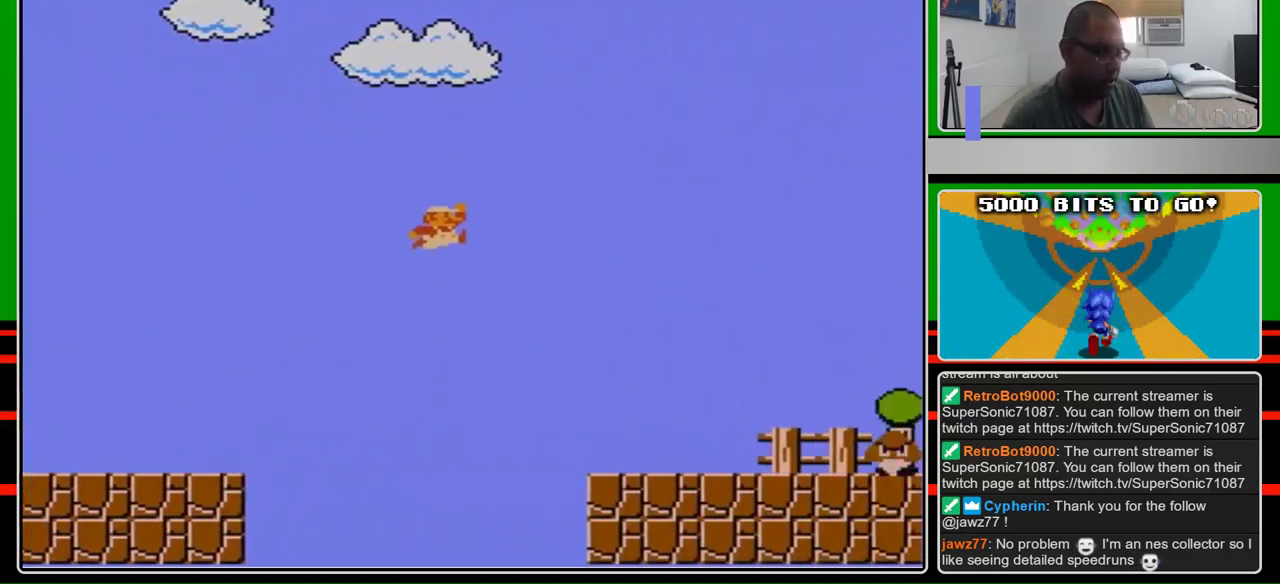
{"buttons": ["B", "DPAD_RIGHT"], "events": [[200, "A", "up"]]}
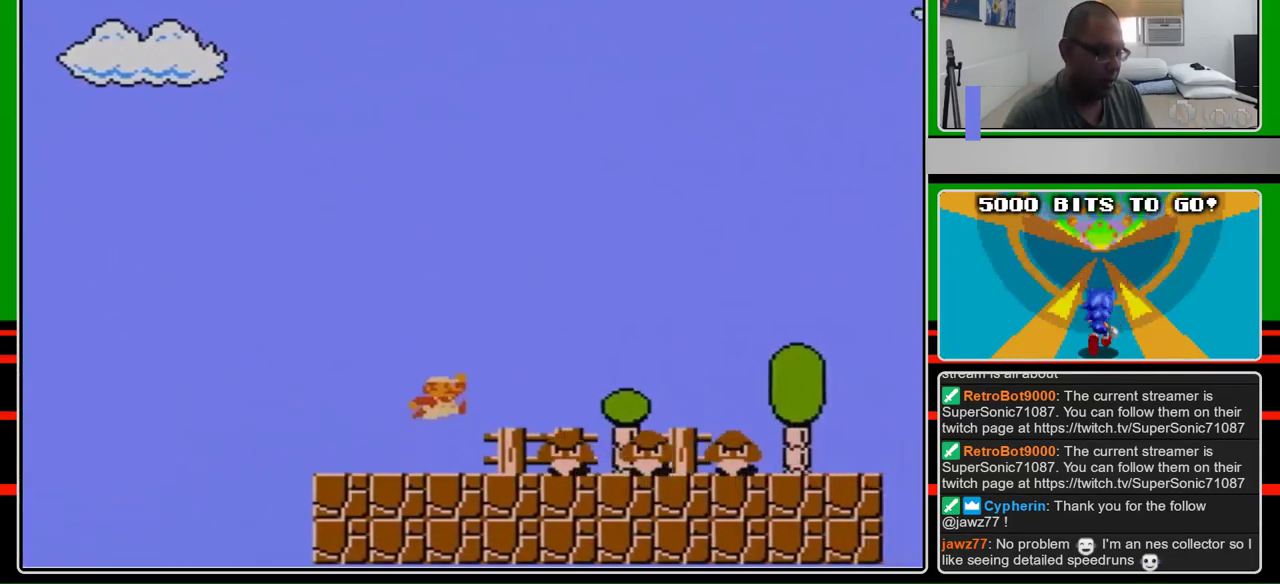
{"buttons": ["B", "DPAD_RIGHT"], "events": [[200, "A", "down"], [467, "A", "up"]]}
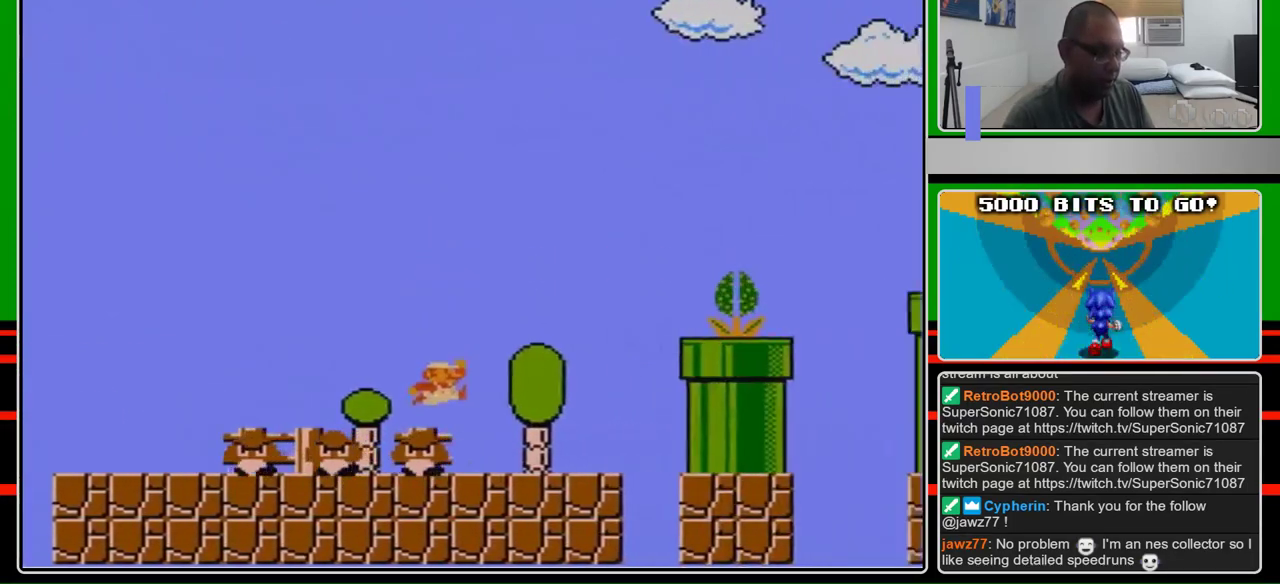
{"buttons": ["A", "DPAD_RIGHT"], "events": [[367, "A", "down"], [467, "B", "up"]]}
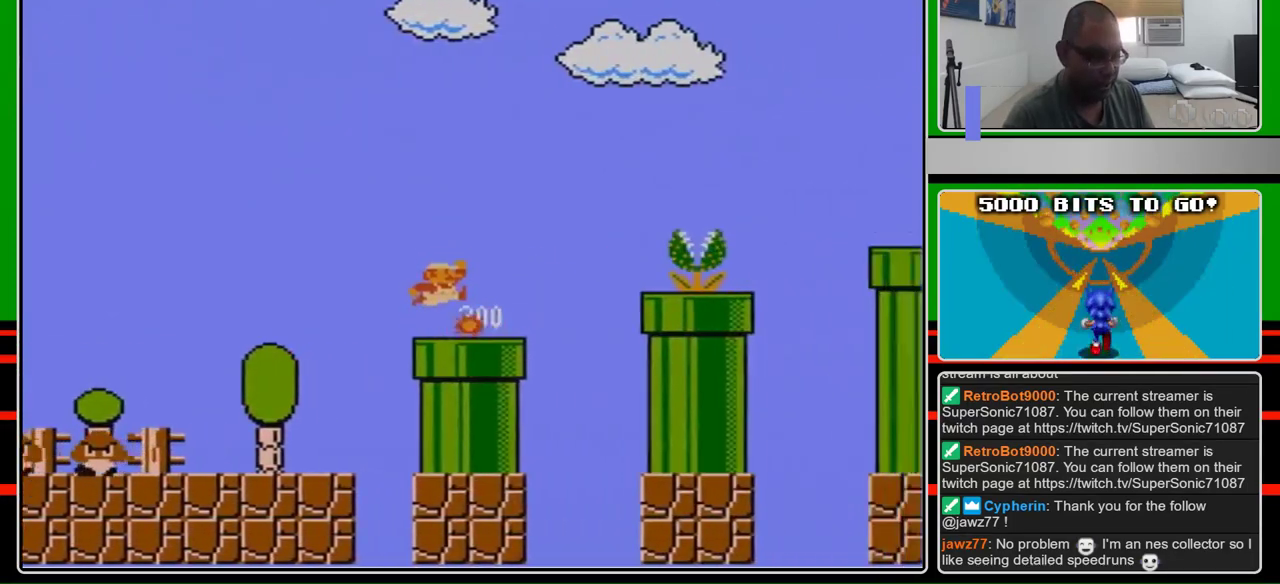
{"buttons": ["A", "B", "DPAD_RIGHT"], "events": [[67, "B", "down"], [100, "A", "up"], [367, "A", "down"]]}
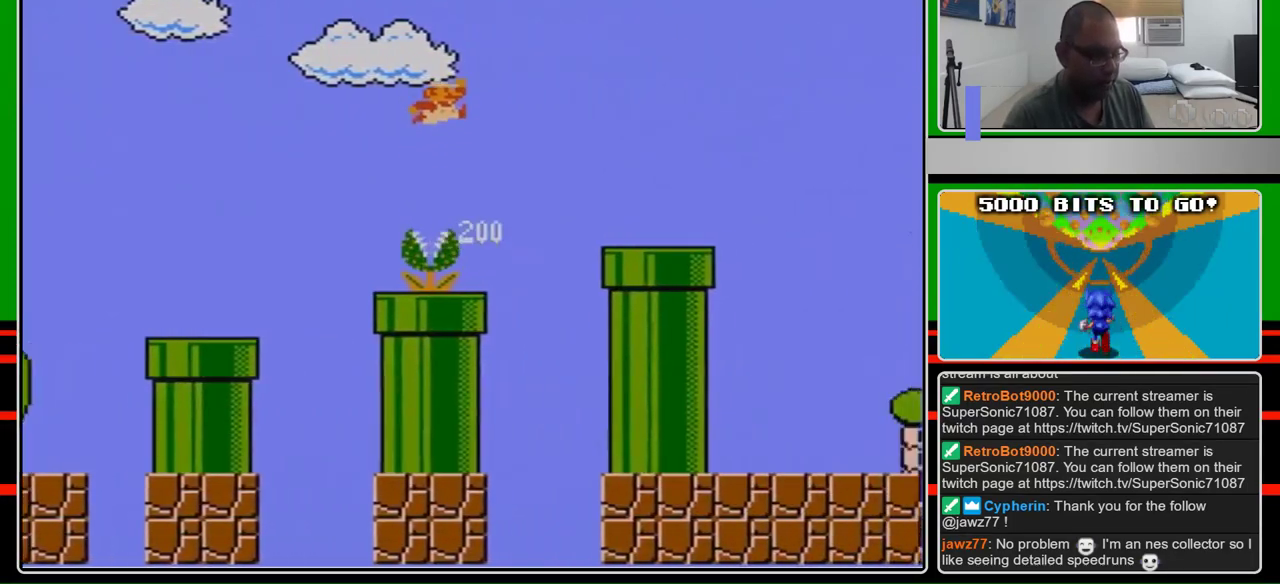
{"buttons": ["B", "DPAD_RIGHT"], "events": [[300, "A", "up"]]}
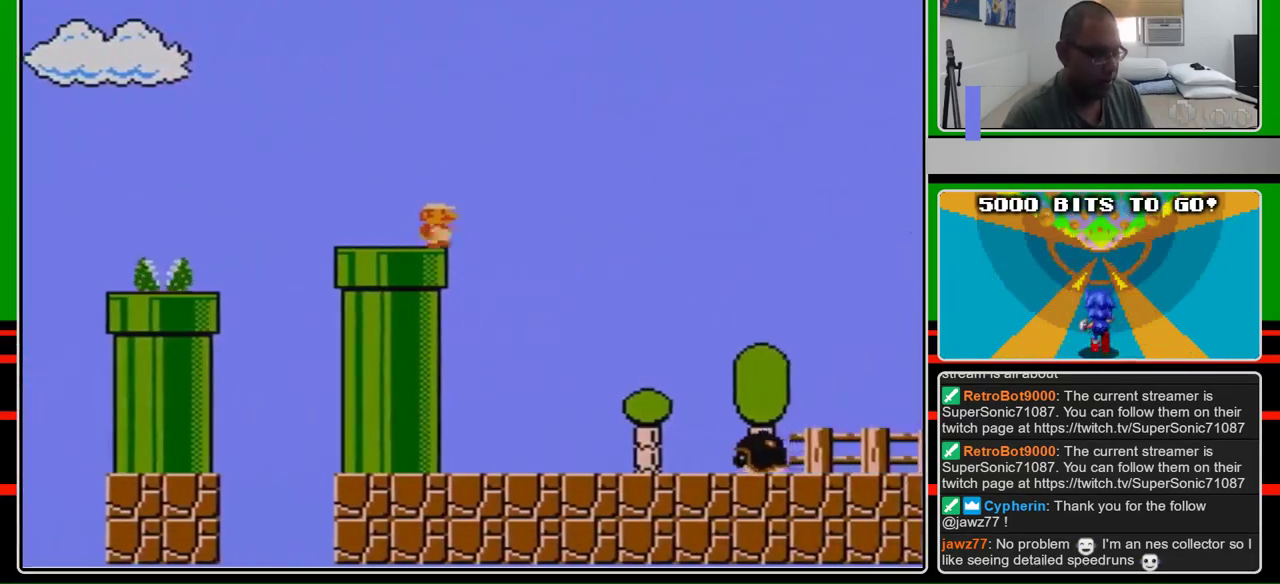
{"buttons": ["A", "B", "DPAD_RIGHT"], "events": [[267, "A", "down"]]}